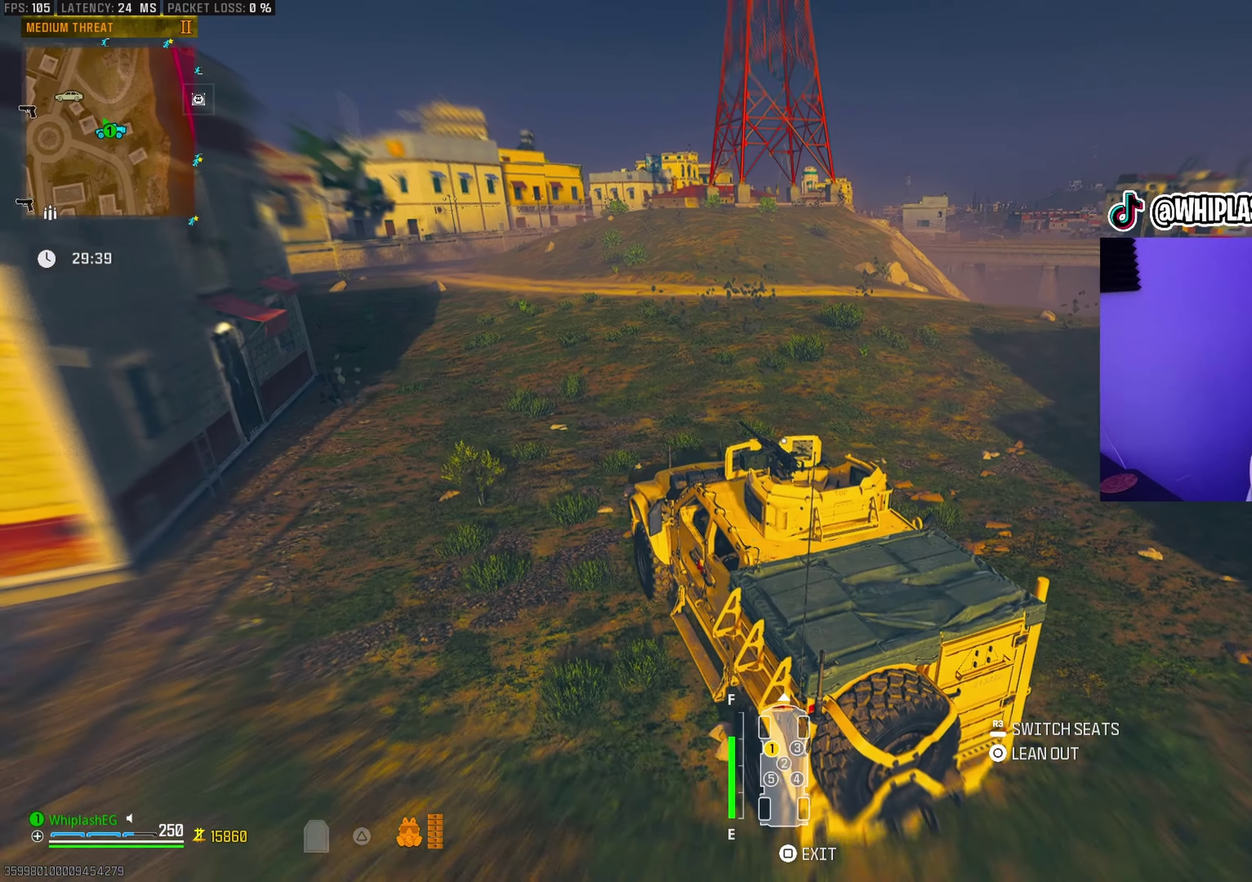
Gameplay with a controller (PlayStation layout); each line is a JSON object with the inputs held at the frame after it (dt_ms = milliseconds from this image to that frame). "events" lists button and stick changes between this image and that frame as [ms after this image, input, new state], when the widget could be followed in between.
{"dt_ms": 500, "buttons": ["R1"], "left_stick": "center", "right_stick": "center", "events": [[83, "left_stick", "center"]]}
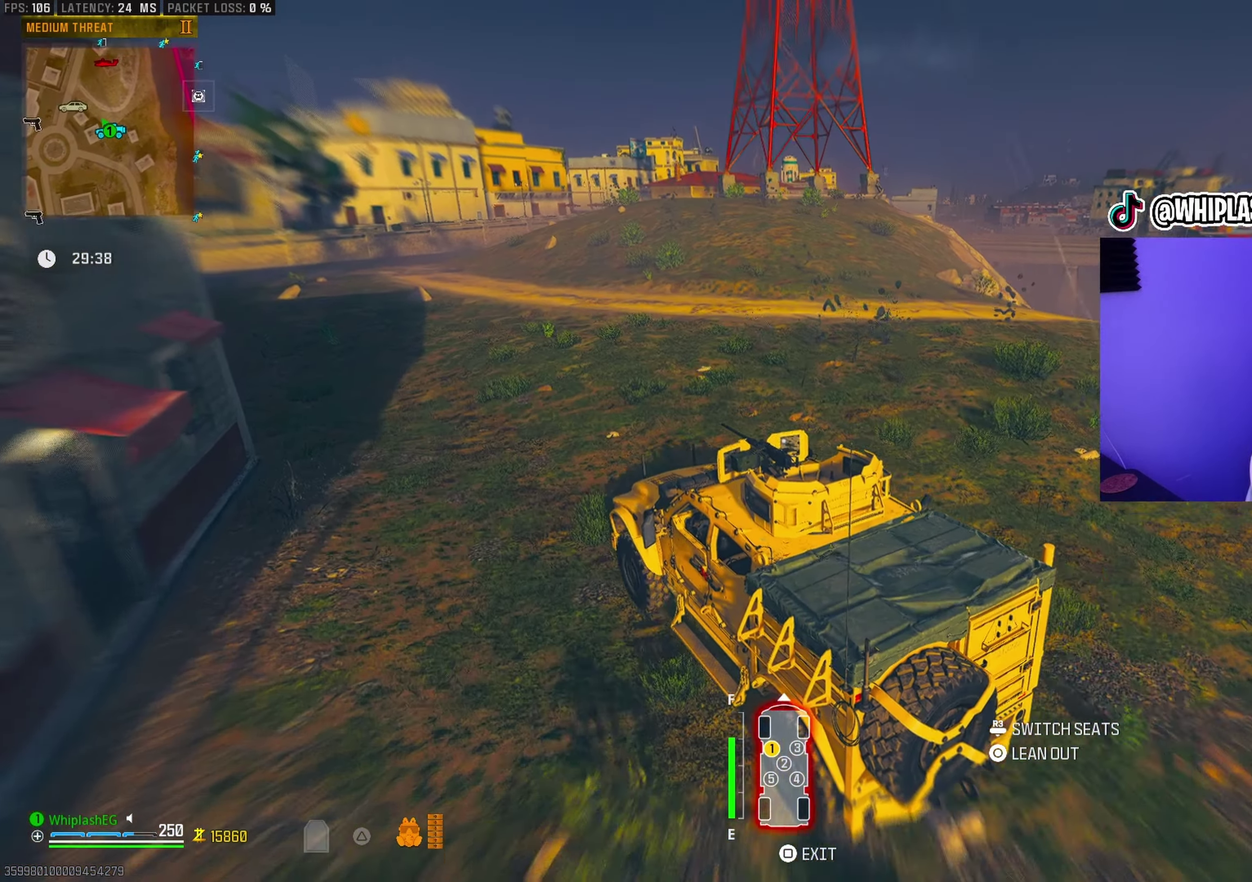
{"dt_ms": 500, "buttons": ["R1"], "left_stick": "center", "right_stick": "center", "events": [[117, "left_stick", "right"], [267, "left_stick", "center"]]}
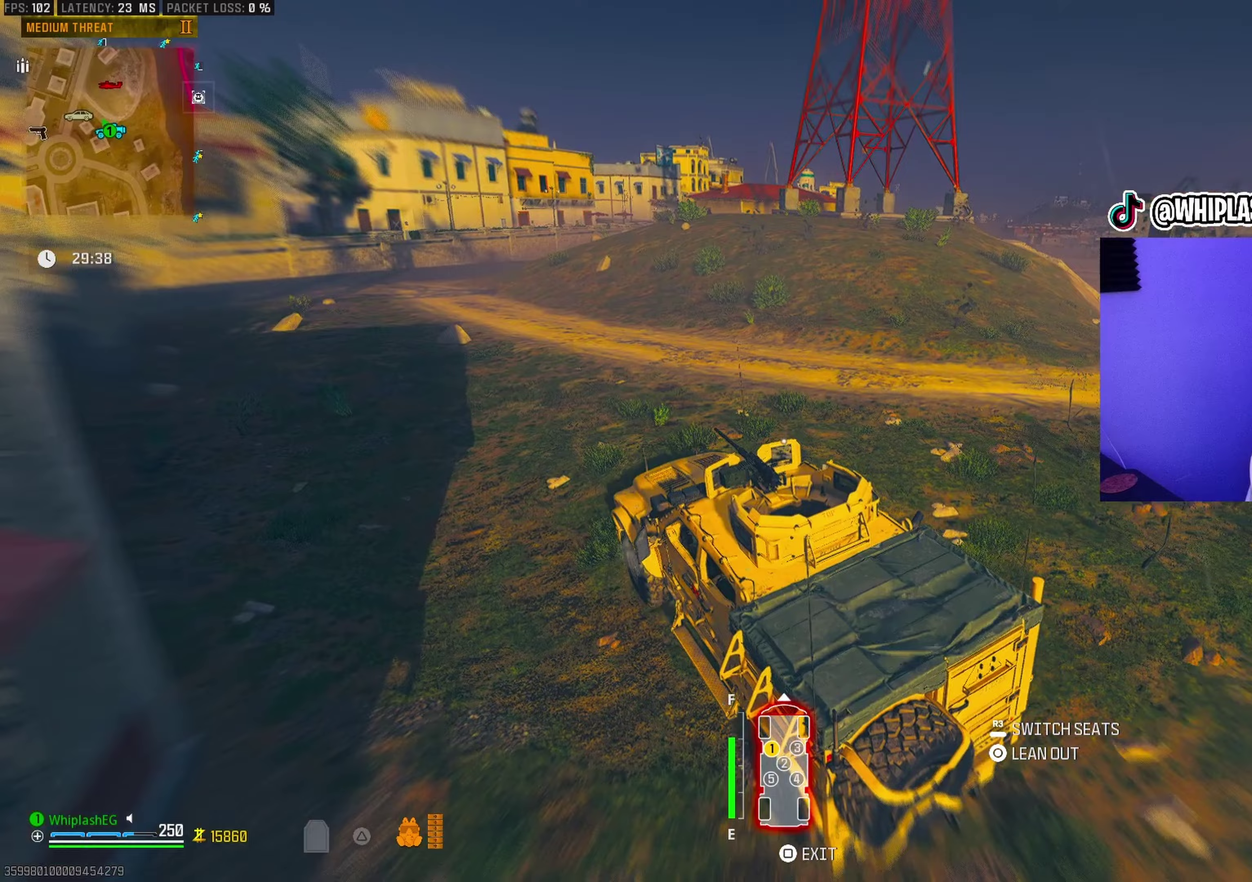
{"dt_ms": 500, "buttons": ["R1"], "left_stick": "right", "right_stick": "center", "events": [[417, "left_stick", "right"]]}
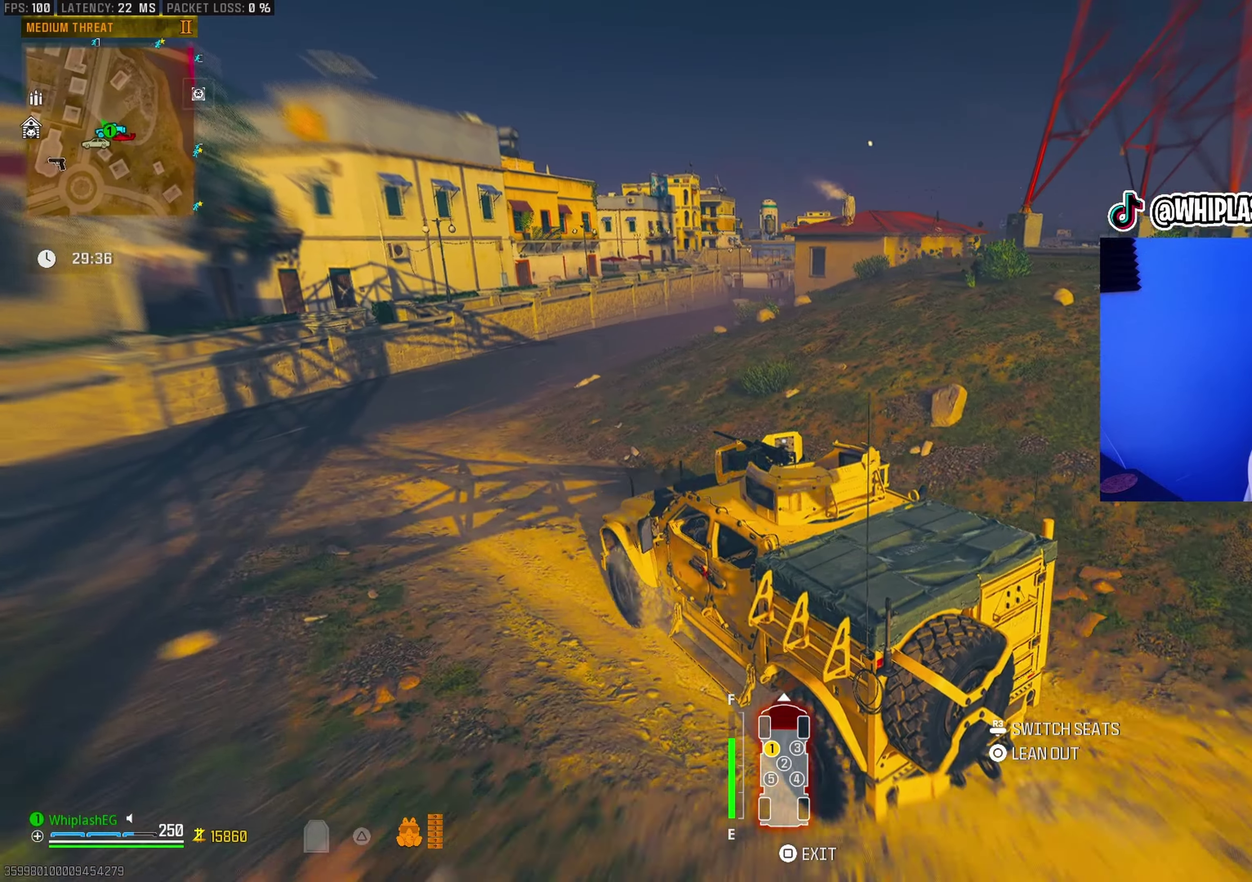
{"dt_ms": 500, "buttons": ["R1"], "left_stick": "right", "right_stick": "center", "events": [[233, "right_stick", "right"], [317, "right_stick", "center"]]}
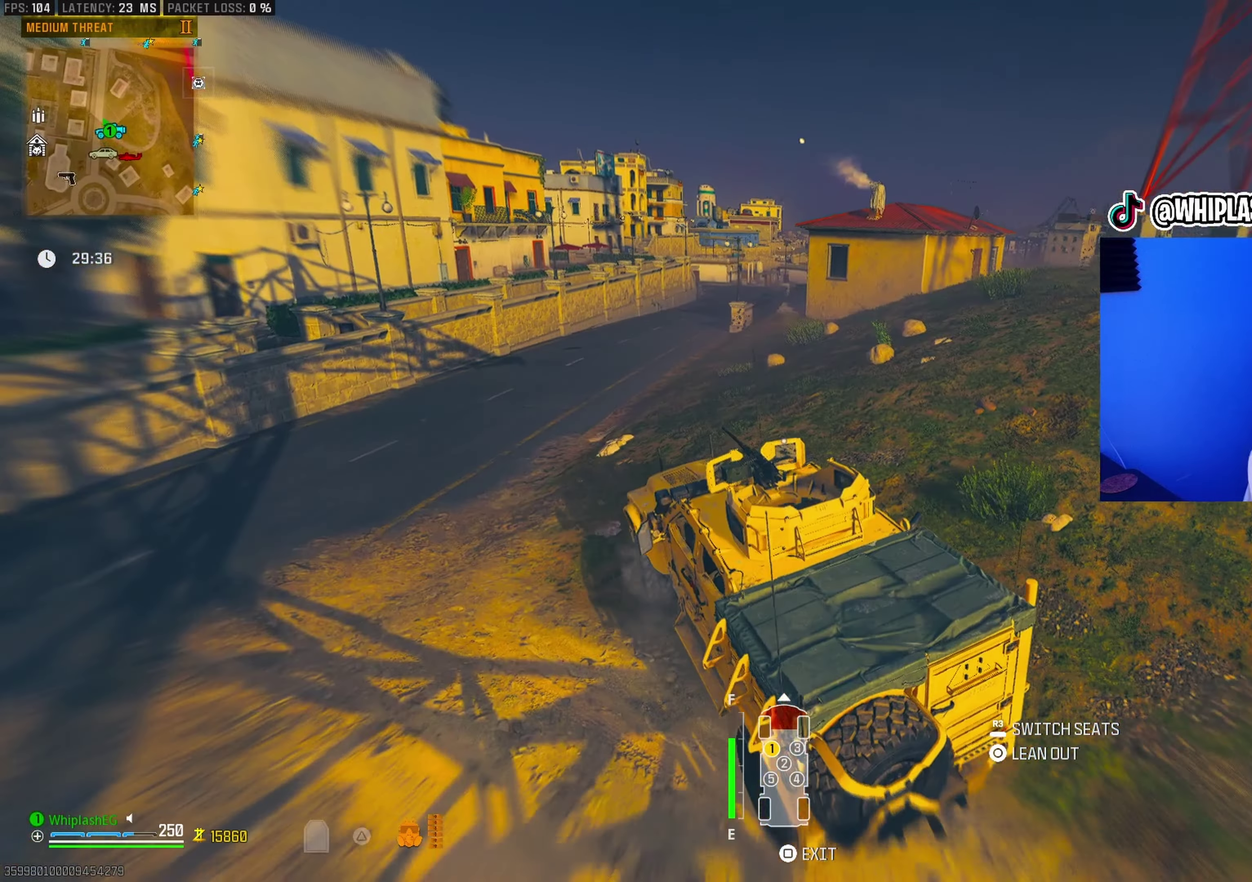
{"dt_ms": 400, "buttons": ["R1"], "left_stick": "center", "right_stick": "center", "events": [[83, "left_stick", "center"]]}
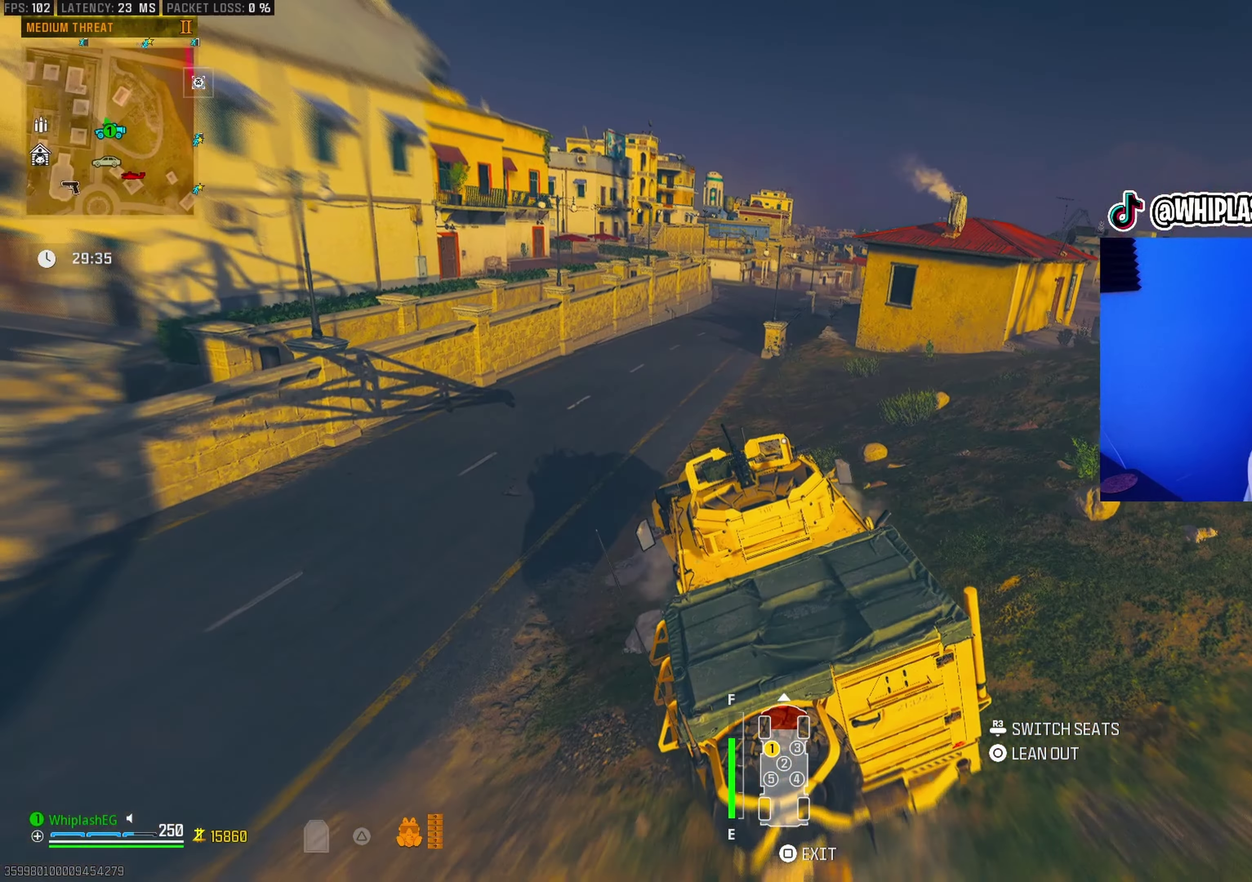
{"dt_ms": 600, "buttons": ["R1"], "left_stick": "right", "right_stick": "center", "events": [[167, "left_stick", "left"], [267, "left_stick", "center"], [500, "left_stick", "right"]]}
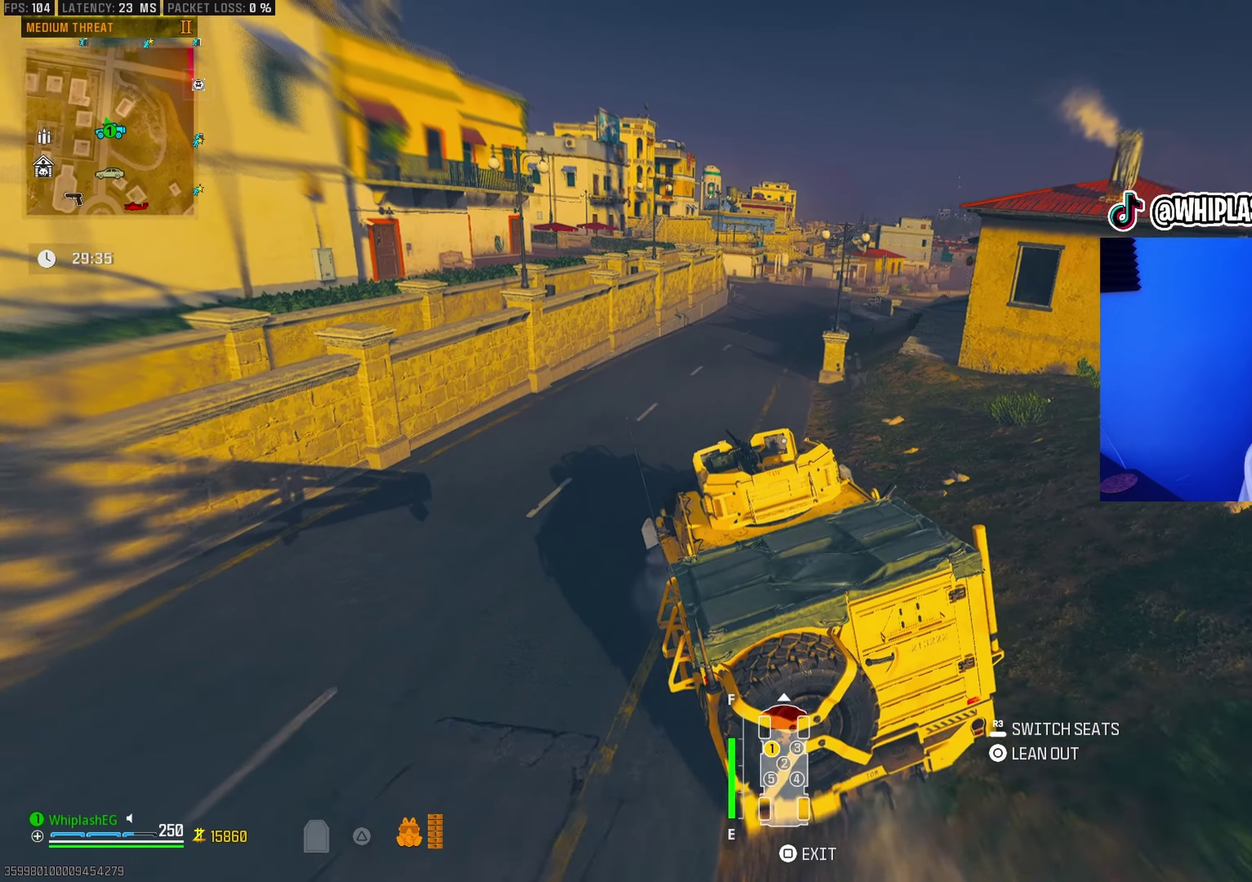
{"dt_ms": 300, "buttons": ["R1"], "left_stick": "center", "right_stick": "center", "events": [[33, "right_stick", "right"], [67, "left_stick", "center"], [150, "right_stick", "center"]]}
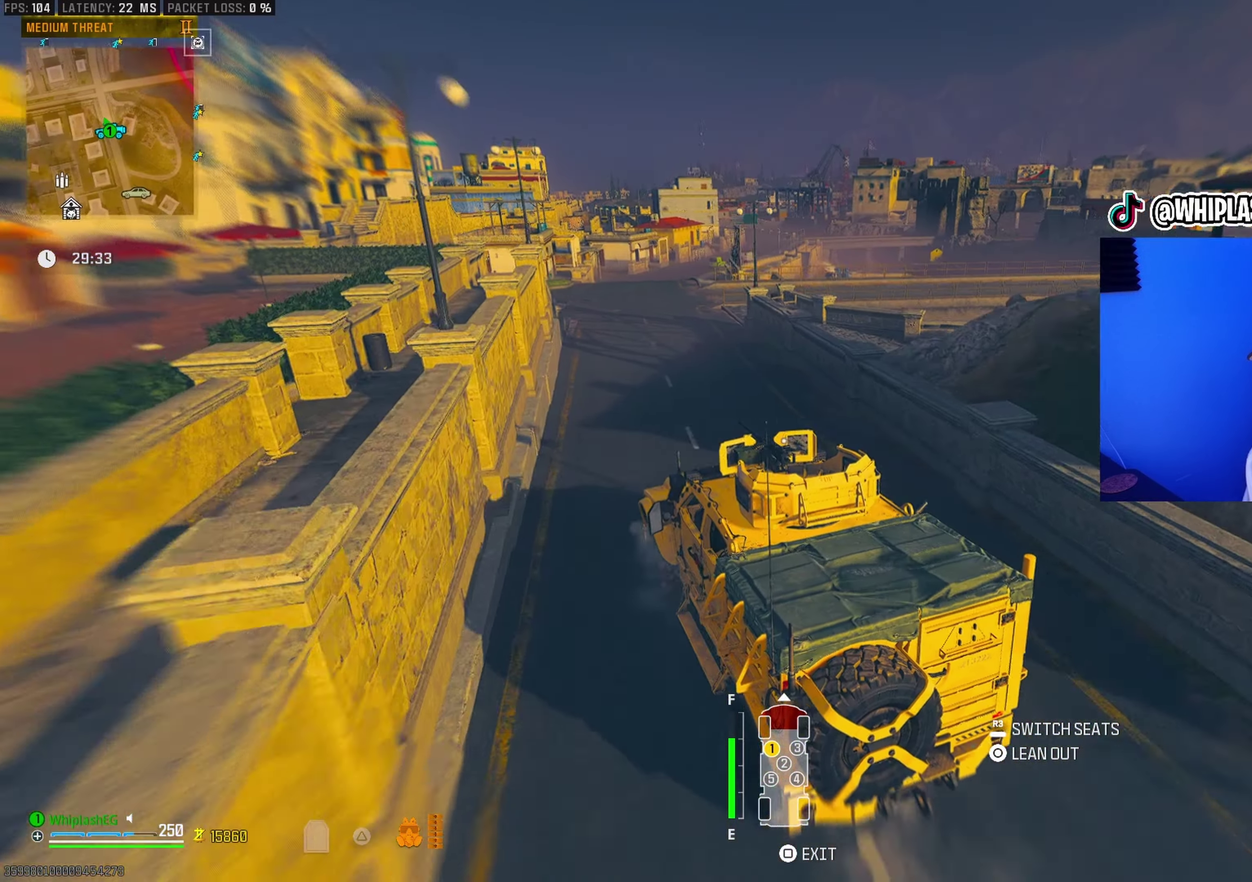
{"dt_ms": 700, "buttons": ["R1"], "left_stick": "center", "right_stick": "center", "events": [[33, "left_stick", "right"], [167, "left_stick", "center"], [283, "right_stick", "right"], [367, "right_stick", "center"], [500, "right_stick", "right"], [533, "left_stick", "right"], [600, "right_stick", "center"], [667, "left_stick", "center"]]}
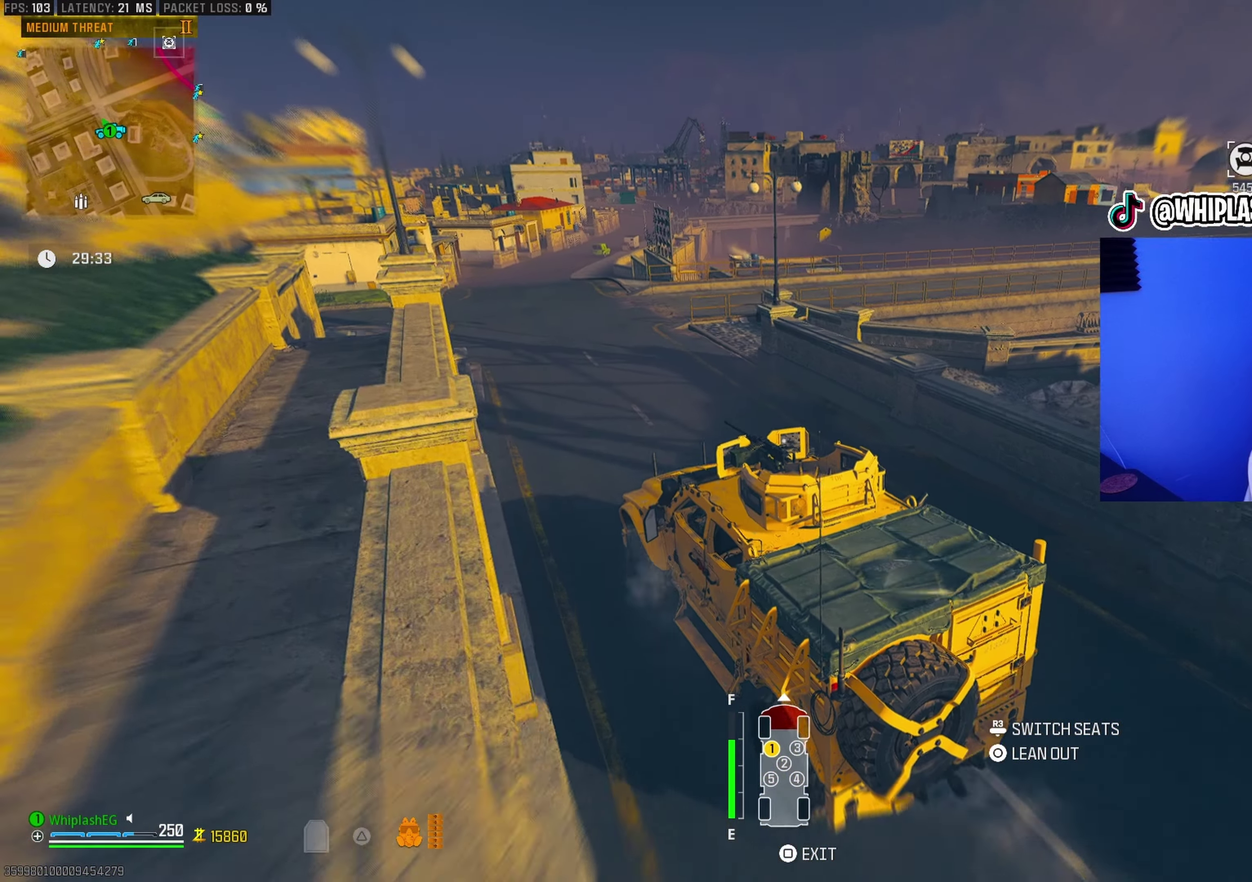
{"dt_ms": 500, "buttons": ["R1"], "left_stick": "center", "right_stick": "right"}
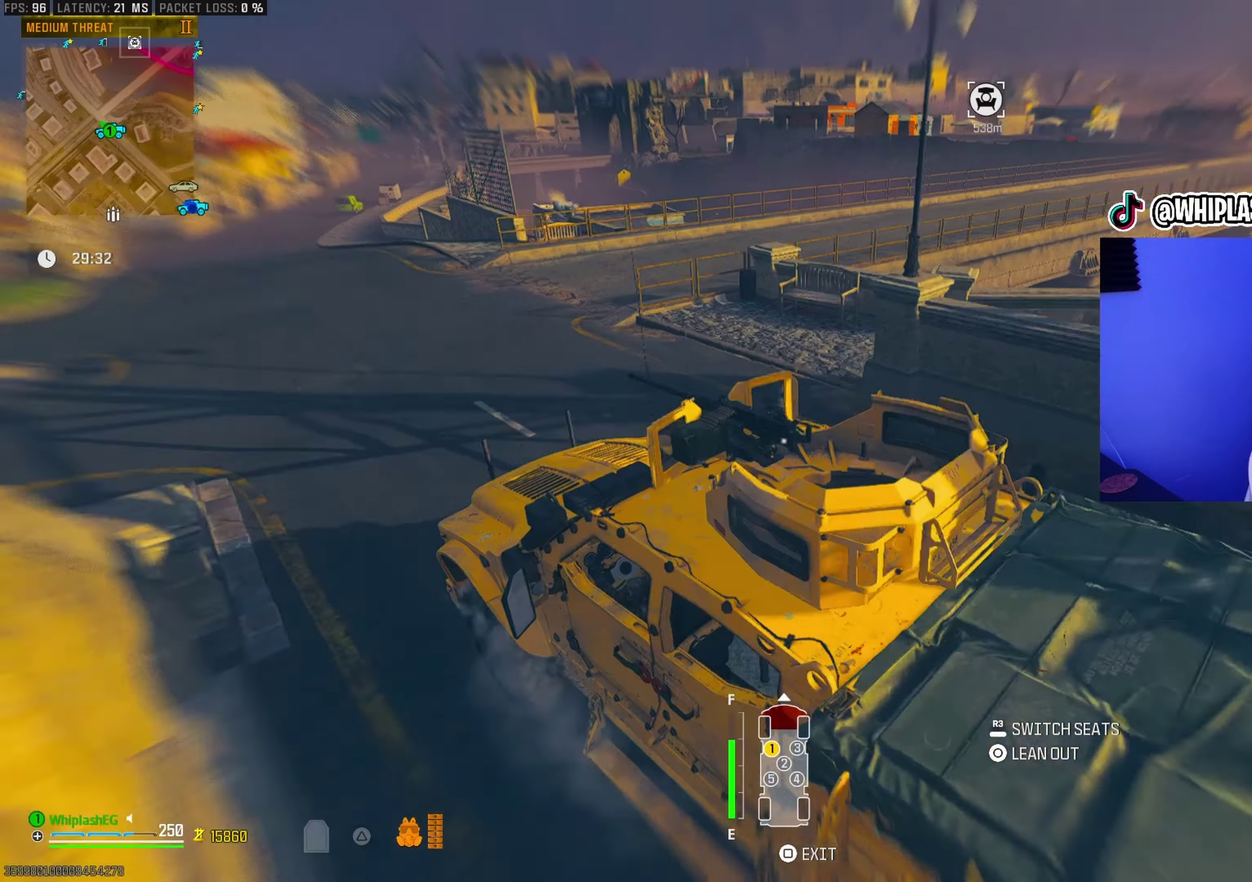
{"dt_ms": 500, "buttons": ["L1"], "left_stick": "right", "right_stick": "center"}
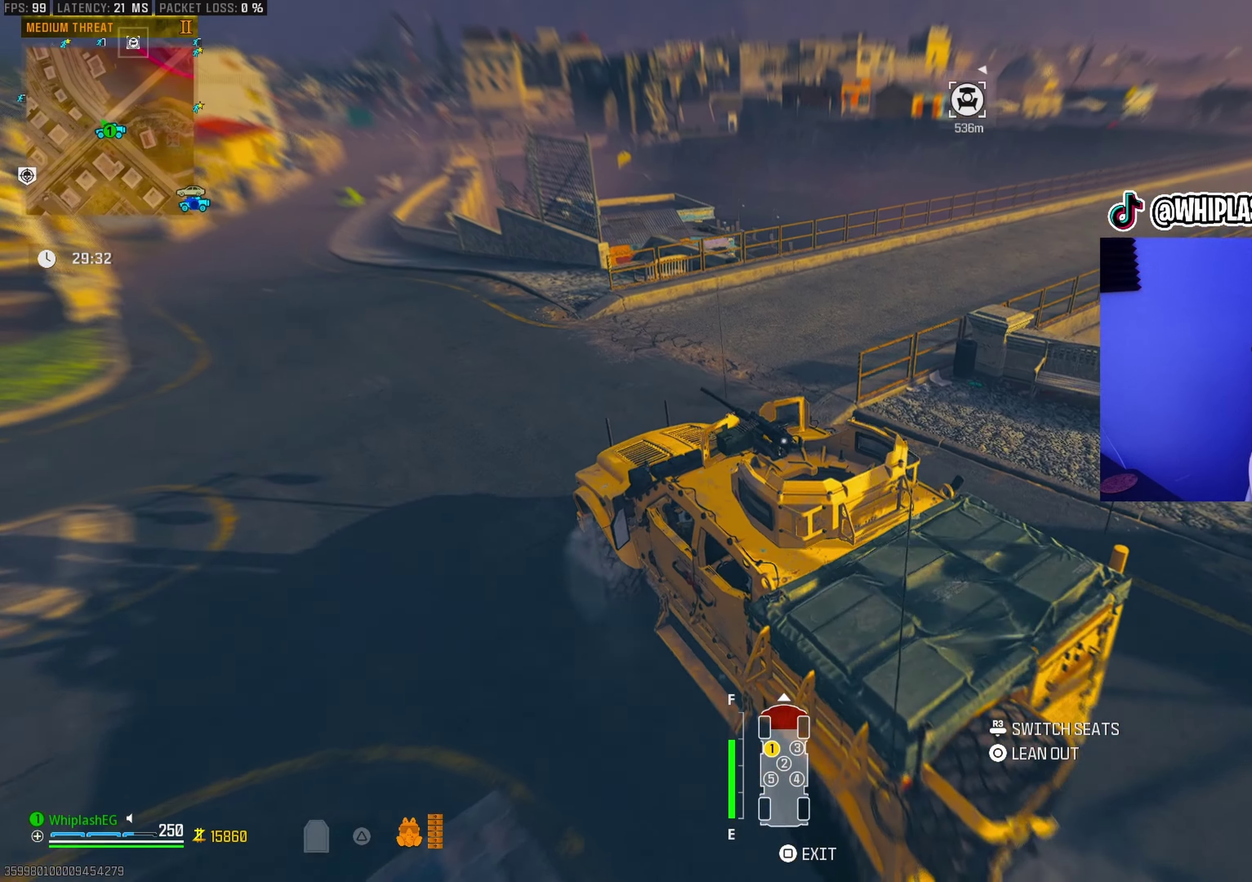
{"dt_ms": 600, "buttons": ["R1"], "left_stick": "right", "right_stick": "up-right", "events": [[150, "L1", "up"], [217, "right_stick", "up-right"], [267, "R1", "down"]]}
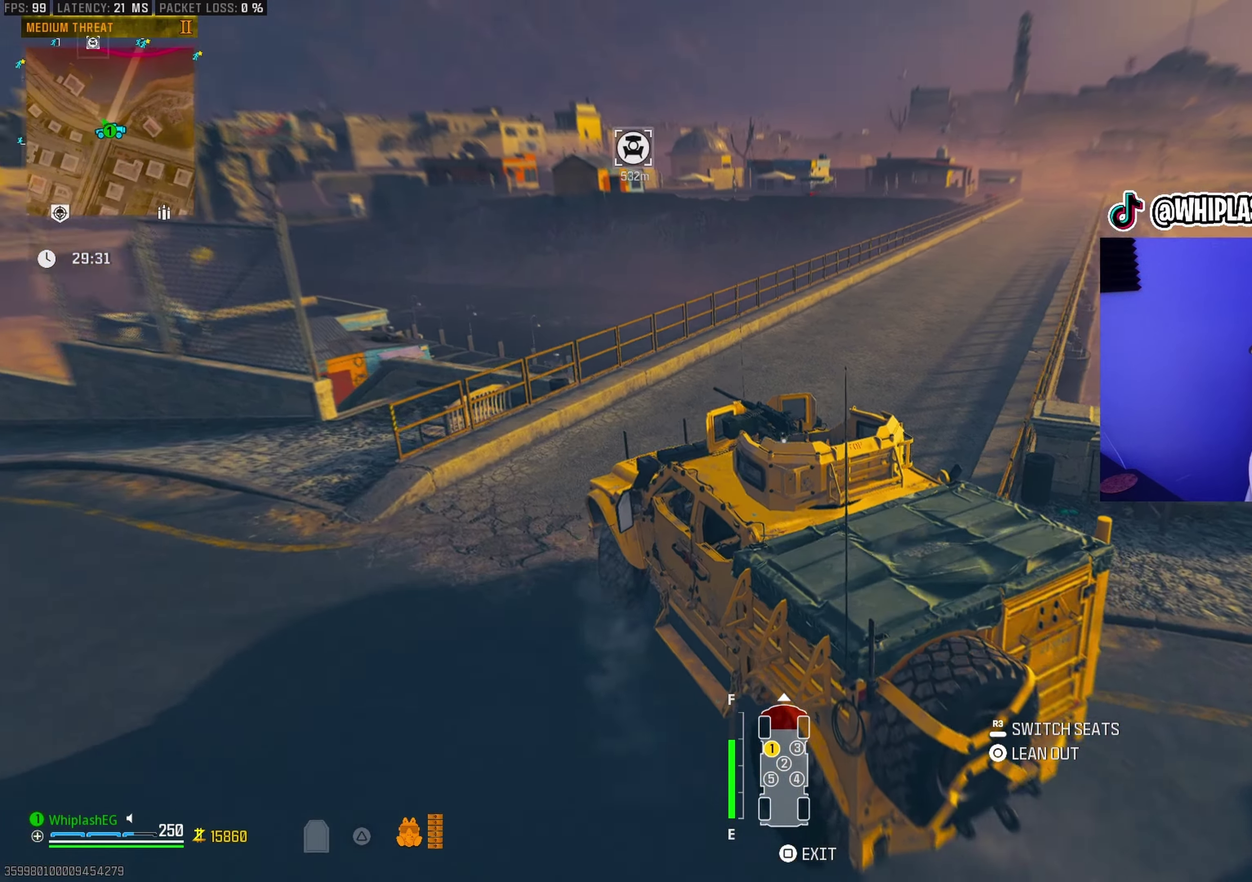
{"dt_ms": 400, "buttons": ["R1"], "left_stick": "right", "right_stick": "center", "events": [[17, "right_stick", "right"], [67, "right_stick", "center"], [183, "right_stick", "right"], [333, "right_stick", "center"]]}
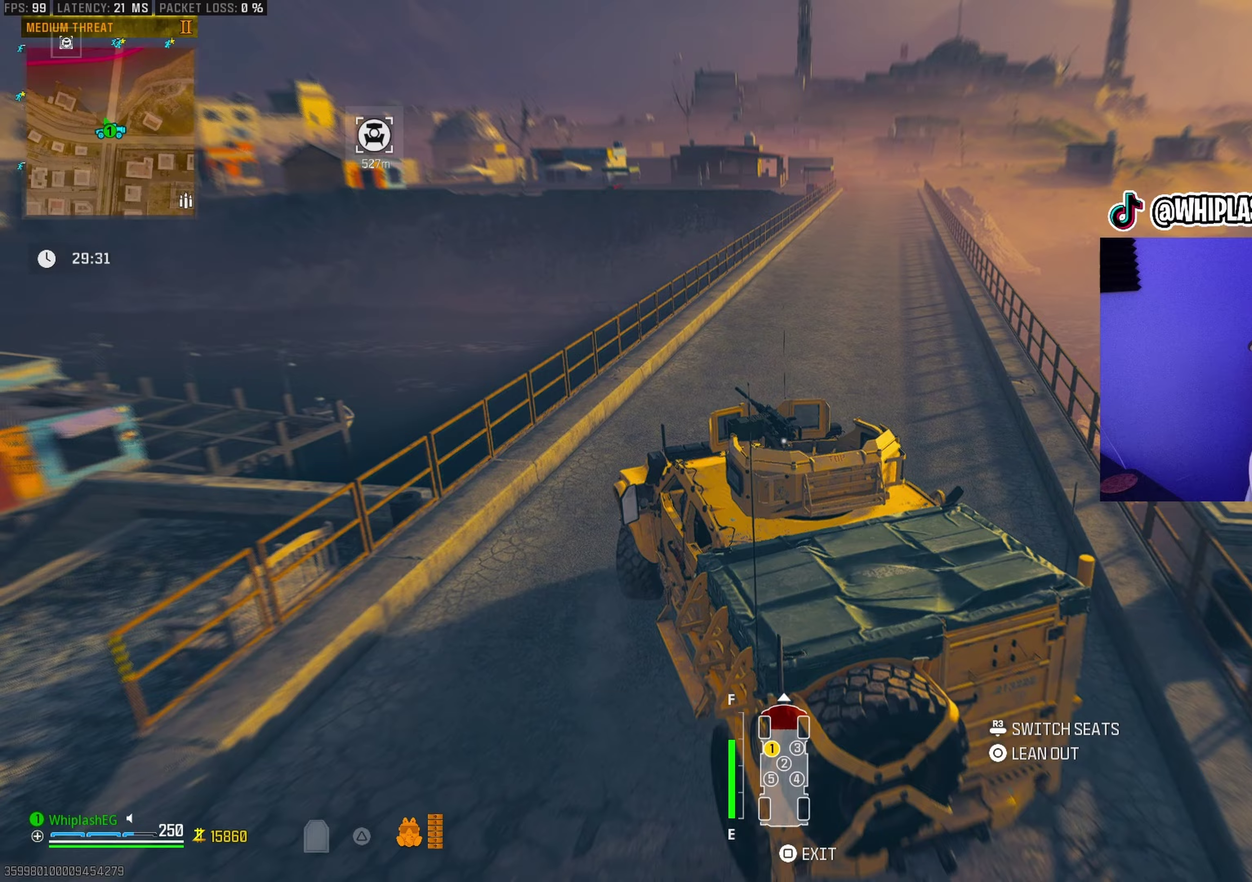
{"dt_ms": 500, "buttons": ["R1"], "left_stick": "center", "right_stick": "up-left", "events": [[217, "left_stick", "up-right"], [317, "left_stick", "center"], [450, "right_stick", "up-left"]]}
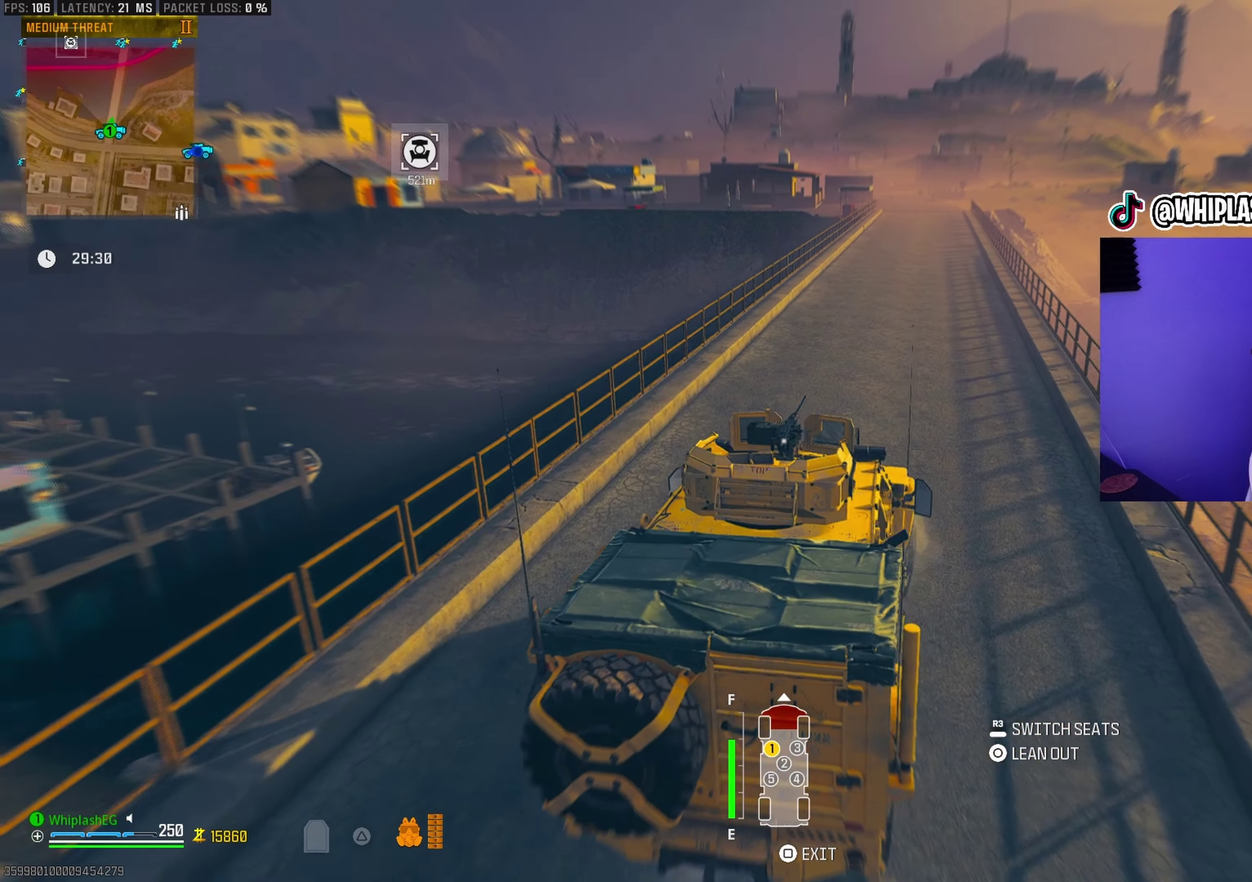
{"dt_ms": 500, "buttons": ["R1"], "left_stick": "center", "right_stick": "center", "events": [[33, "right_stick", "center"]]}
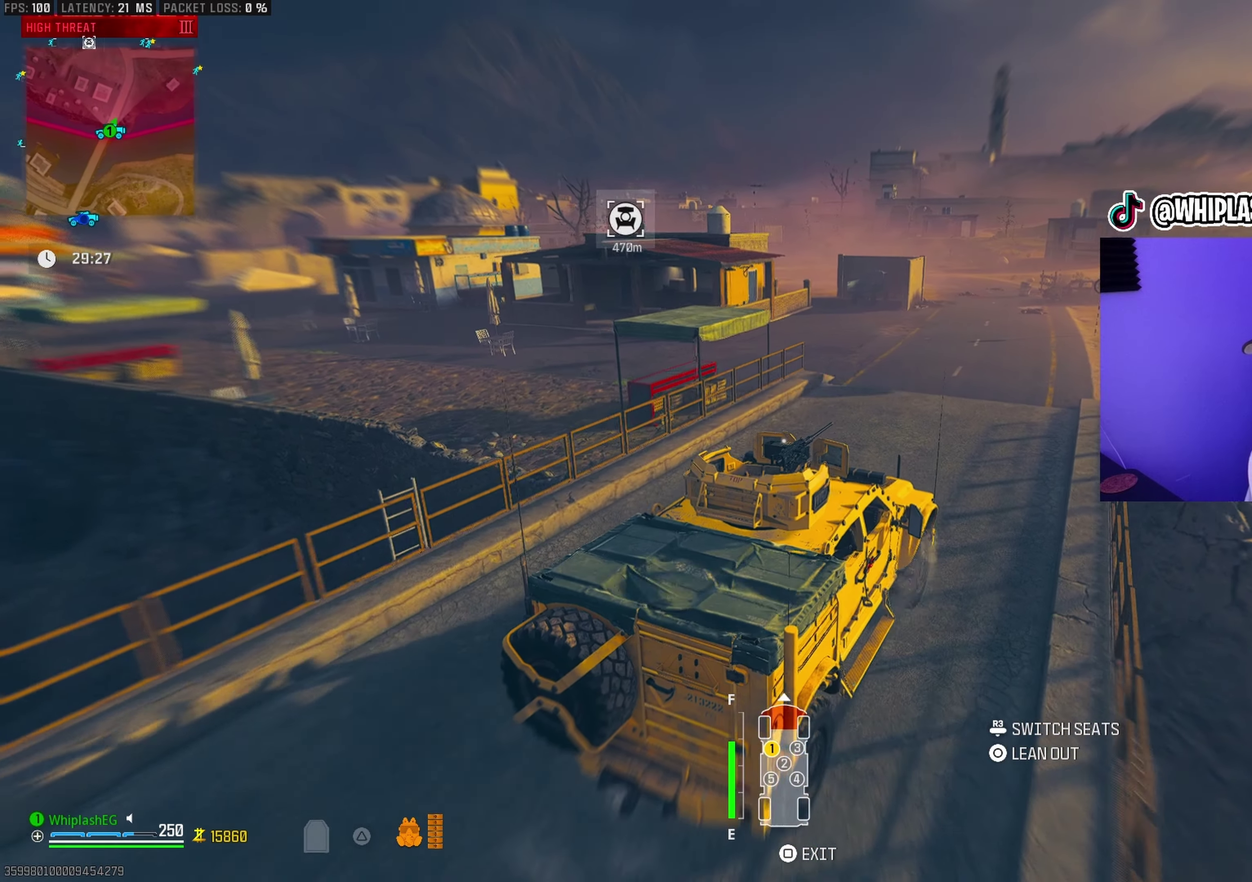
{"dt_ms": 400, "buttons": ["R1"], "left_stick": "center", "right_stick": "center", "events": [[50, "left_stick", "left"], [150, "left_stick", "center"]]}
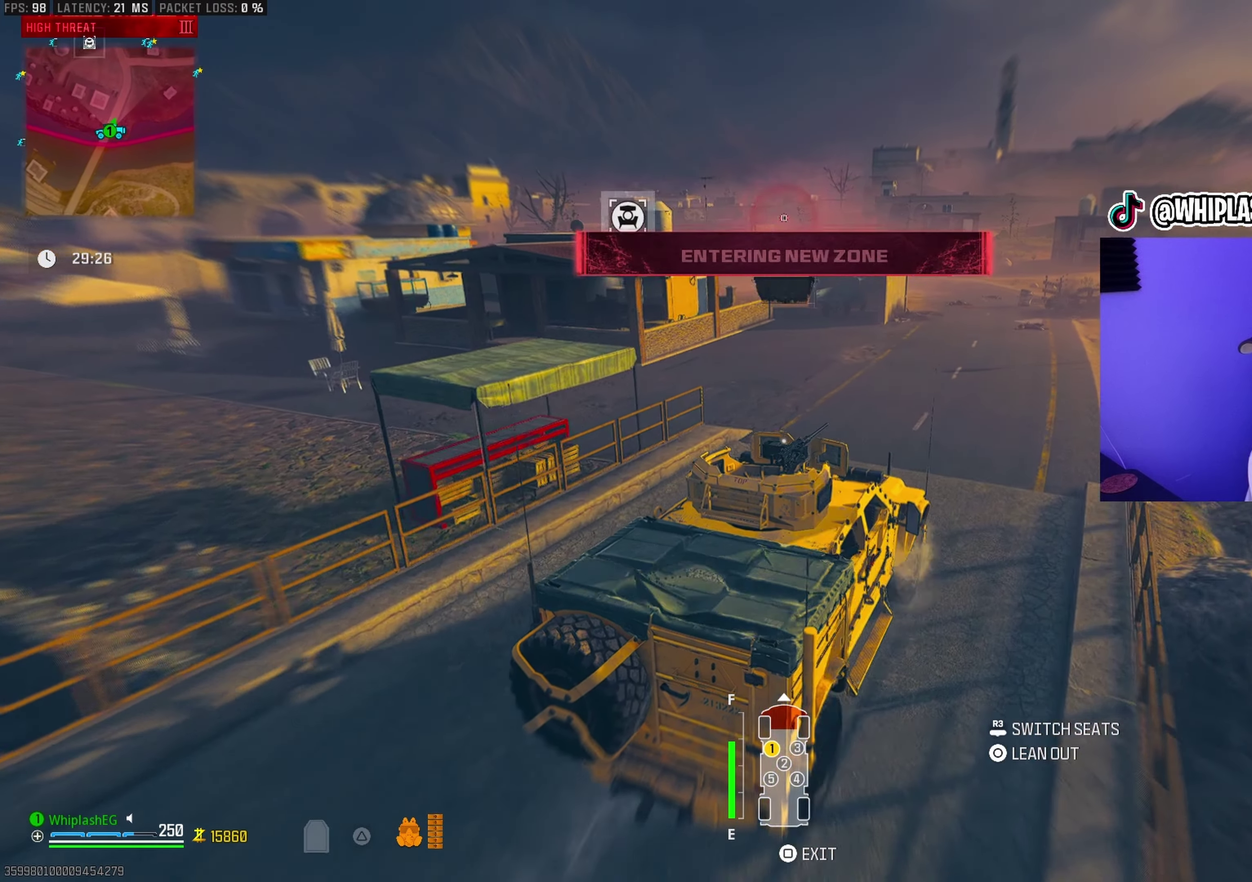
{"dt_ms": 600, "buttons": ["R1"], "left_stick": "center", "right_stick": "center", "events": [[367, "right_stick", "up"], [533, "right_stick", "center"]]}
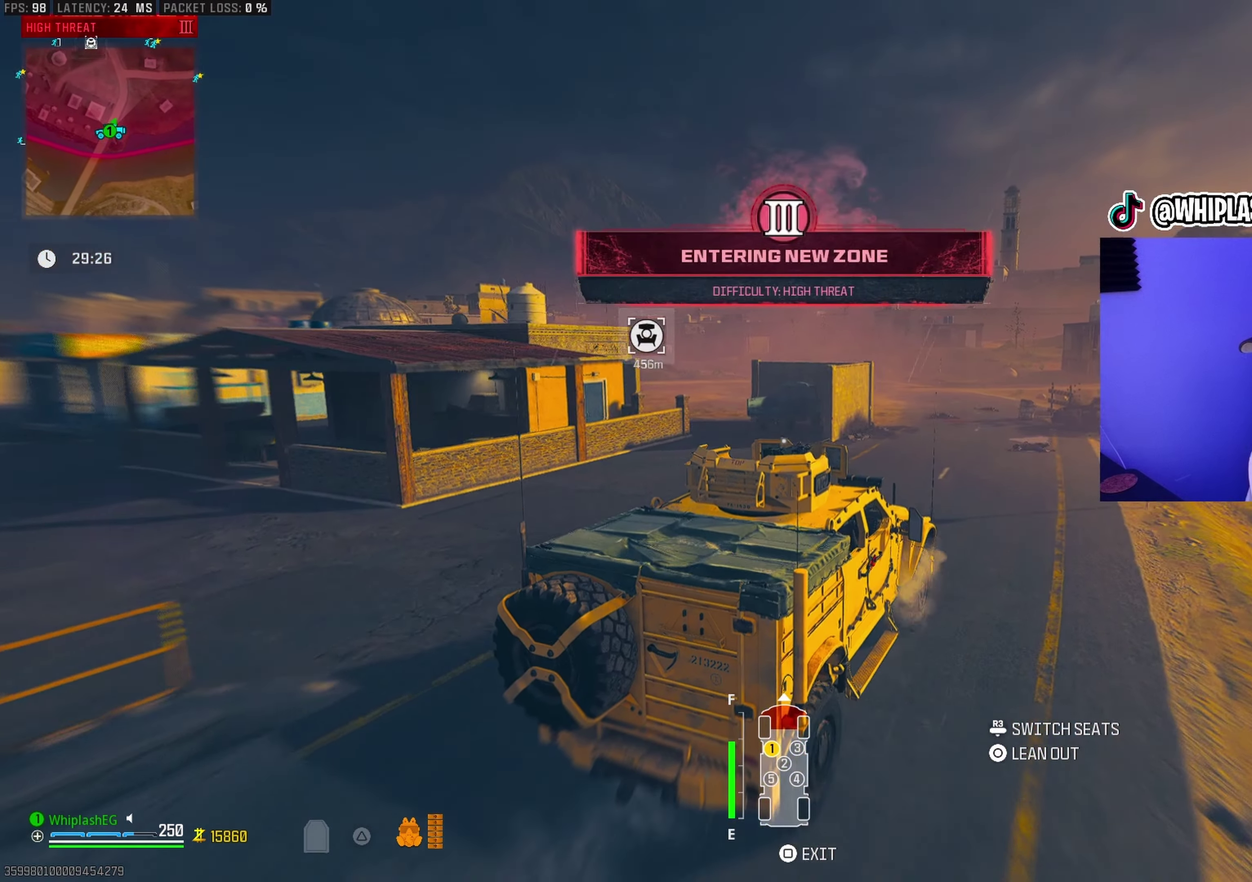
{"dt_ms": 400, "buttons": ["R1"], "left_stick": "center", "right_stick": "center", "events": []}
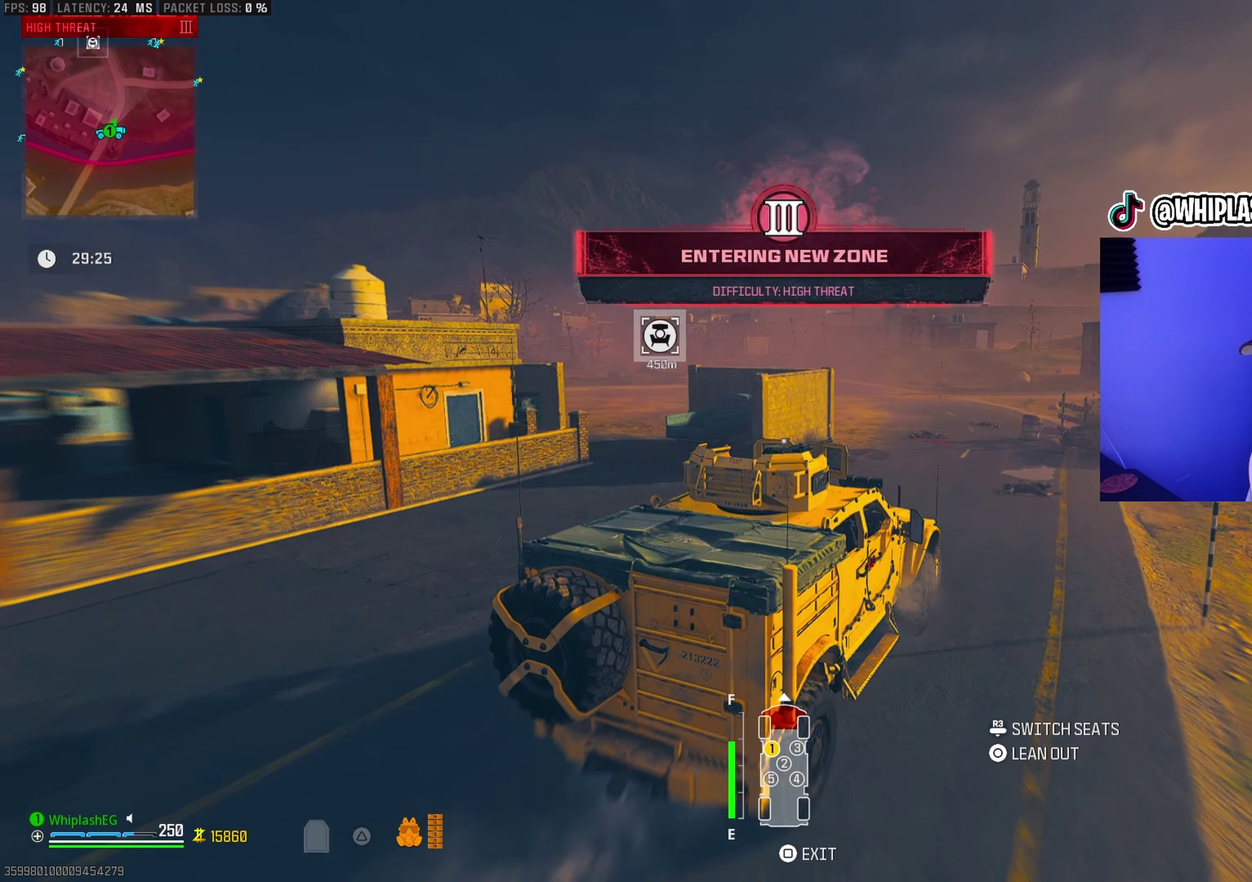
{"dt_ms": 600, "buttons": ["R1"], "left_stick": "center", "right_stick": "center", "events": [[133, "left_stick", "left"], [250, "left_stick", "center"], [433, "left_stick", "left"], [550, "left_stick", "center"]]}
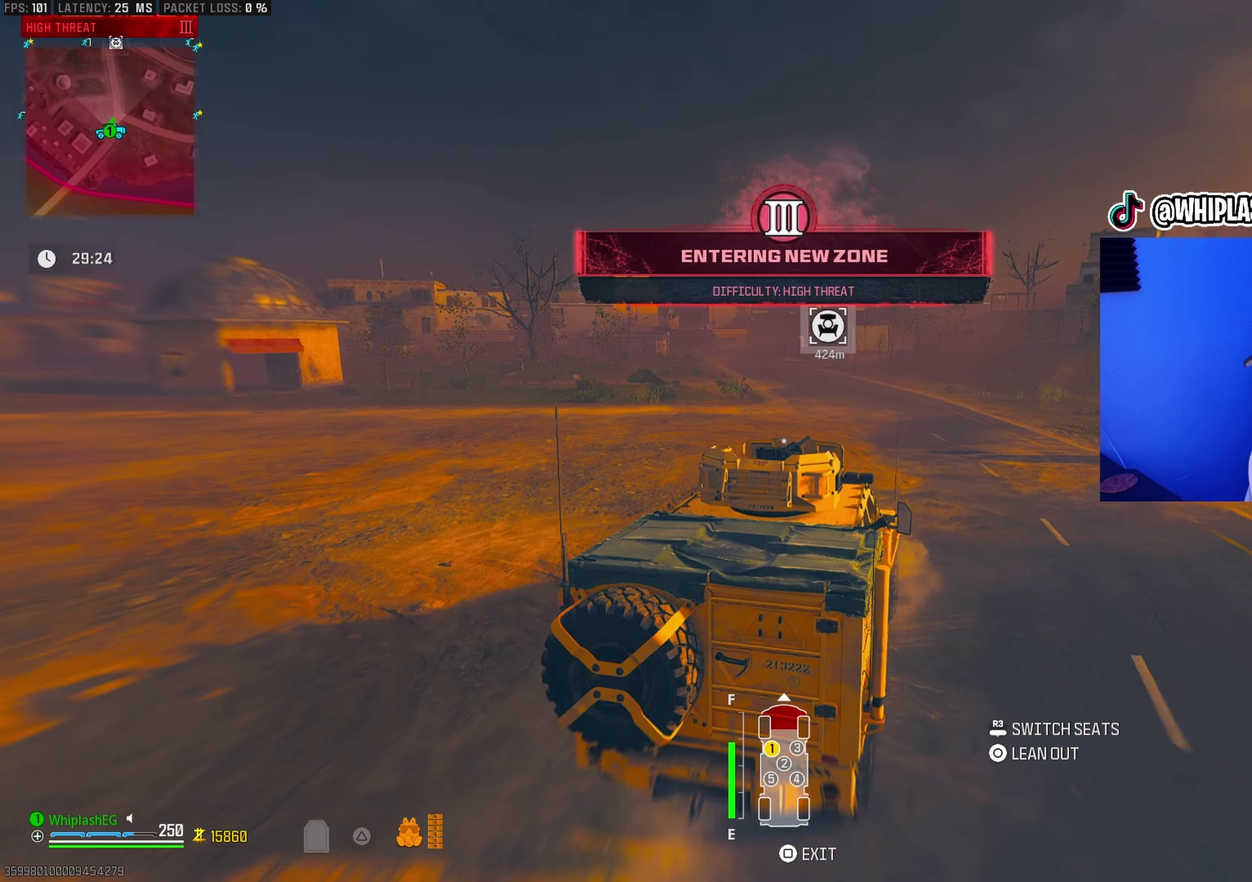
{"dt_ms": 300, "buttons": ["R1"], "left_stick": "center", "right_stick": "center", "events": [[183, "left_stick", "left"], [283, "left_stick", "center"]]}
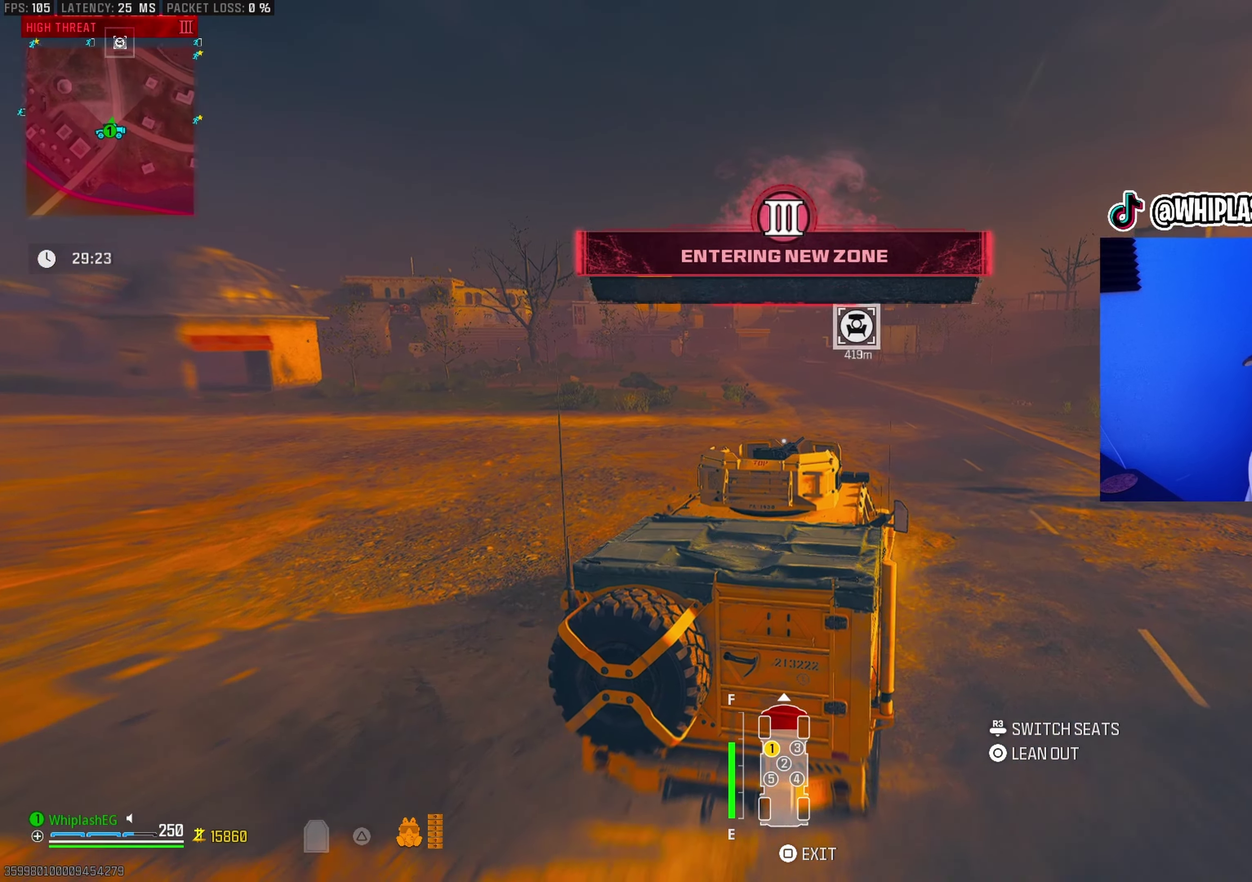
{"dt_ms": 700, "buttons": ["R1"], "left_stick": "center", "right_stick": "center", "events": [[217, "left_stick", "left"], [333, "left_stick", "center"]]}
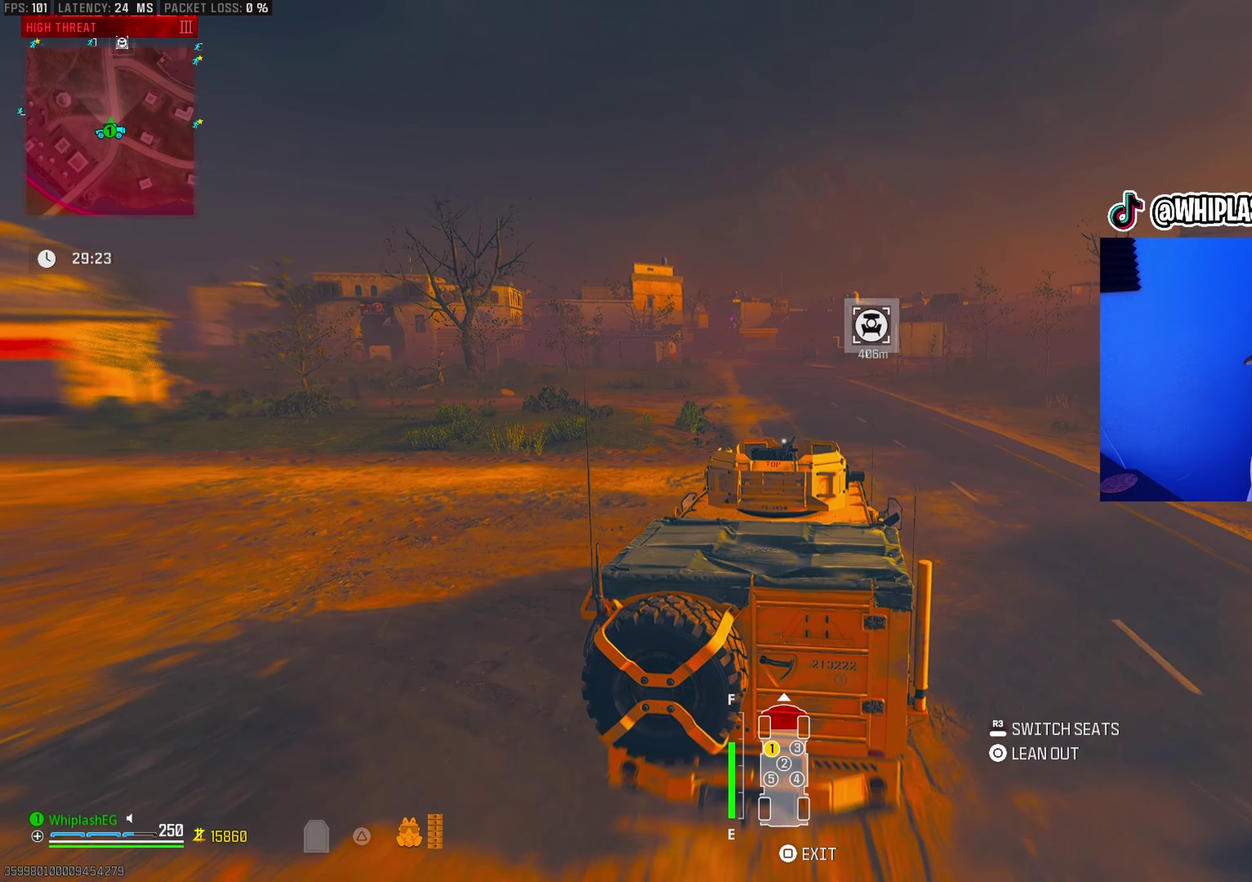
{"dt_ms": 300, "buttons": ["R1"], "left_stick": "center", "right_stick": "center", "events": [[133, "left_stick", "left"], [200, "left_stick", "center"]]}
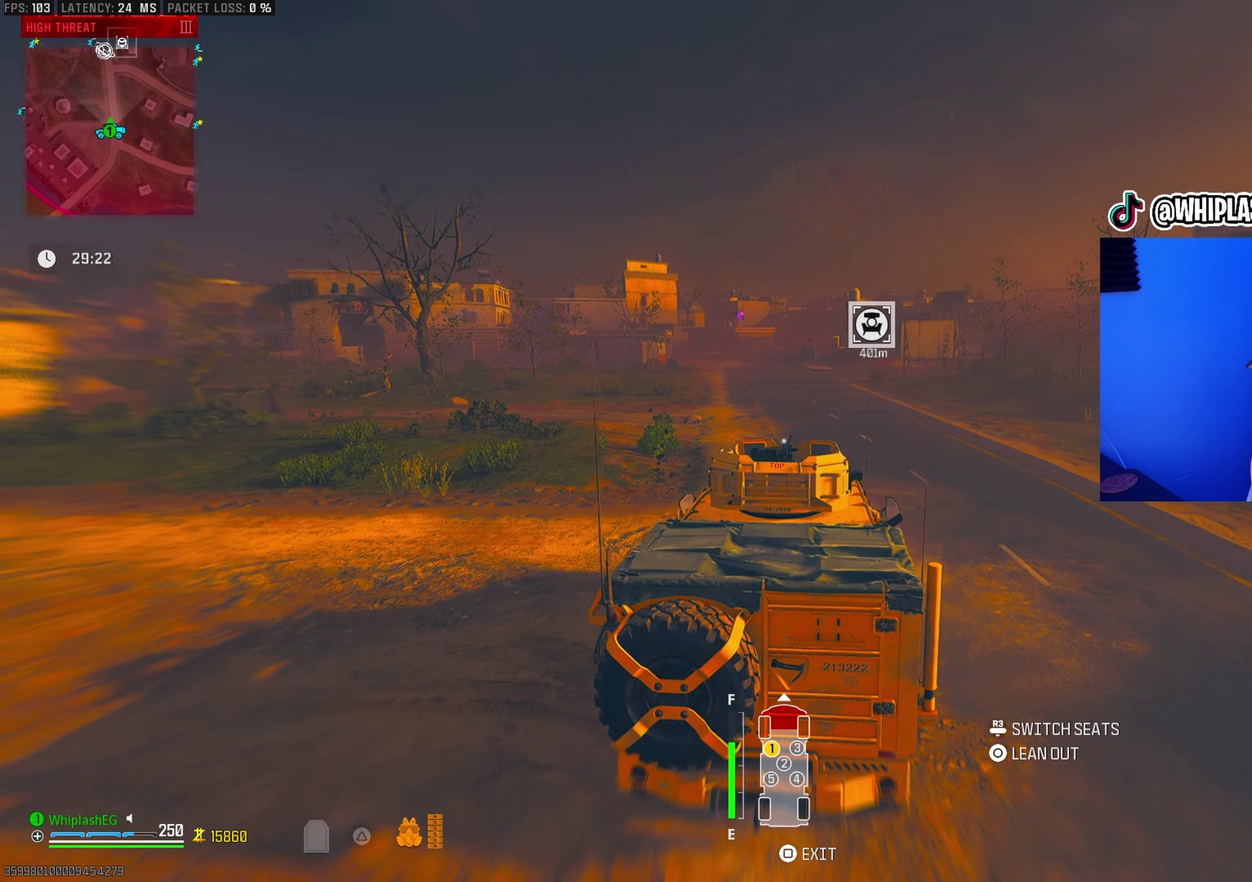
{"dt_ms": 700, "buttons": ["R1"], "left_stick": "center", "right_stick": "center", "events": [[250, "left_stick", "left"], [350, "left_stick", "center"]]}
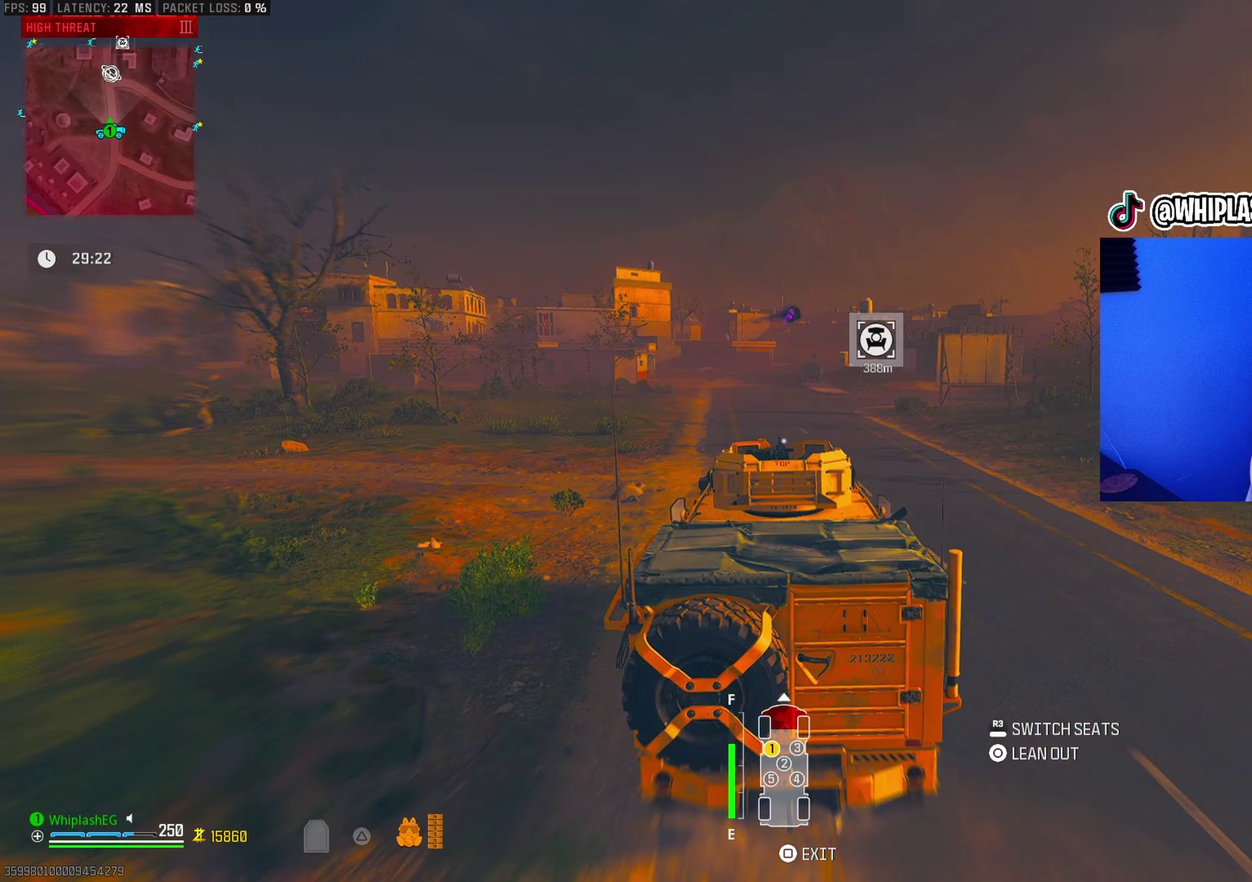
{"dt_ms": 500, "buttons": ["R1"], "left_stick": "center", "right_stick": "center", "events": [[50, "left_stick", "left"], [133, "left_stick", "center"], [383, "left_stick", "left"], [467, "left_stick", "center"]]}
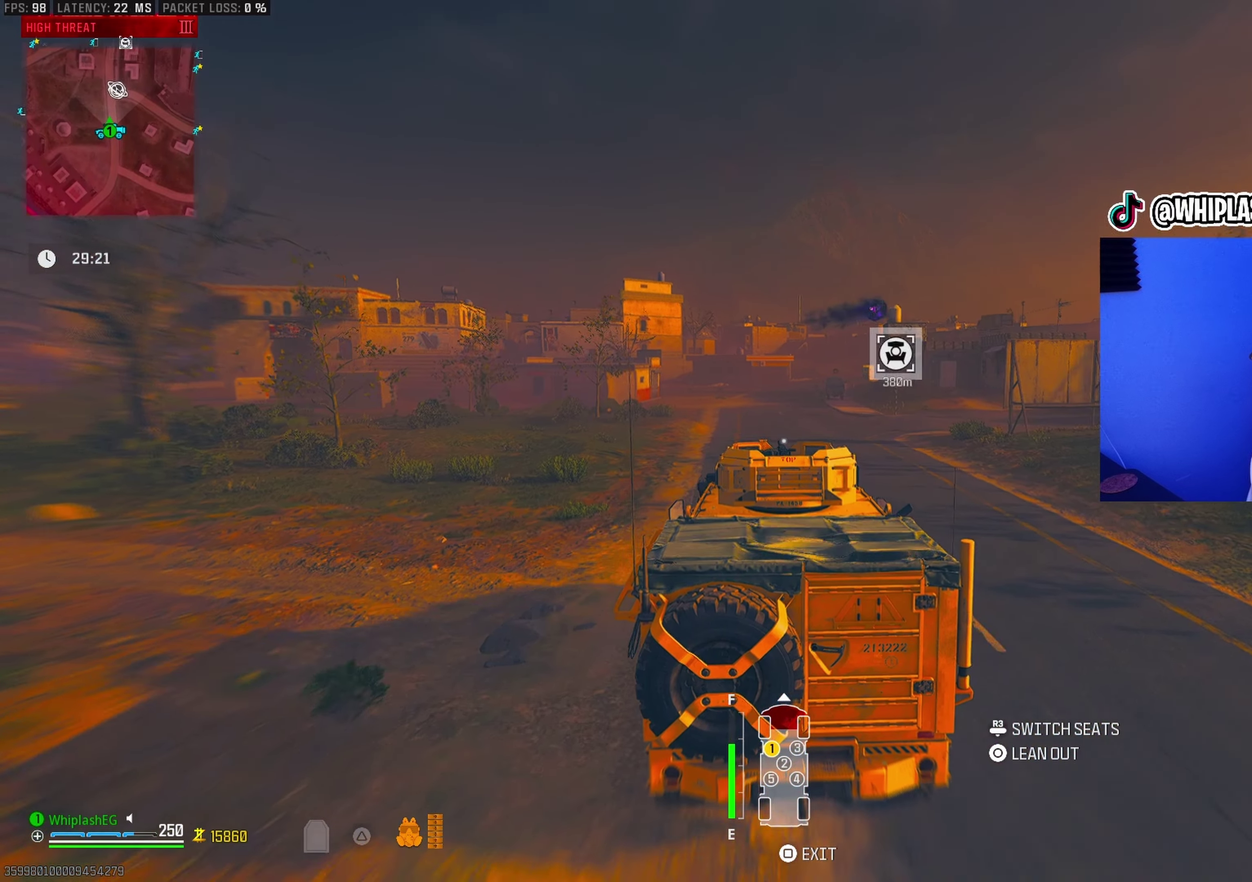
{"dt_ms": 500, "buttons": ["R1"], "left_stick": "center", "right_stick": "center", "events": []}